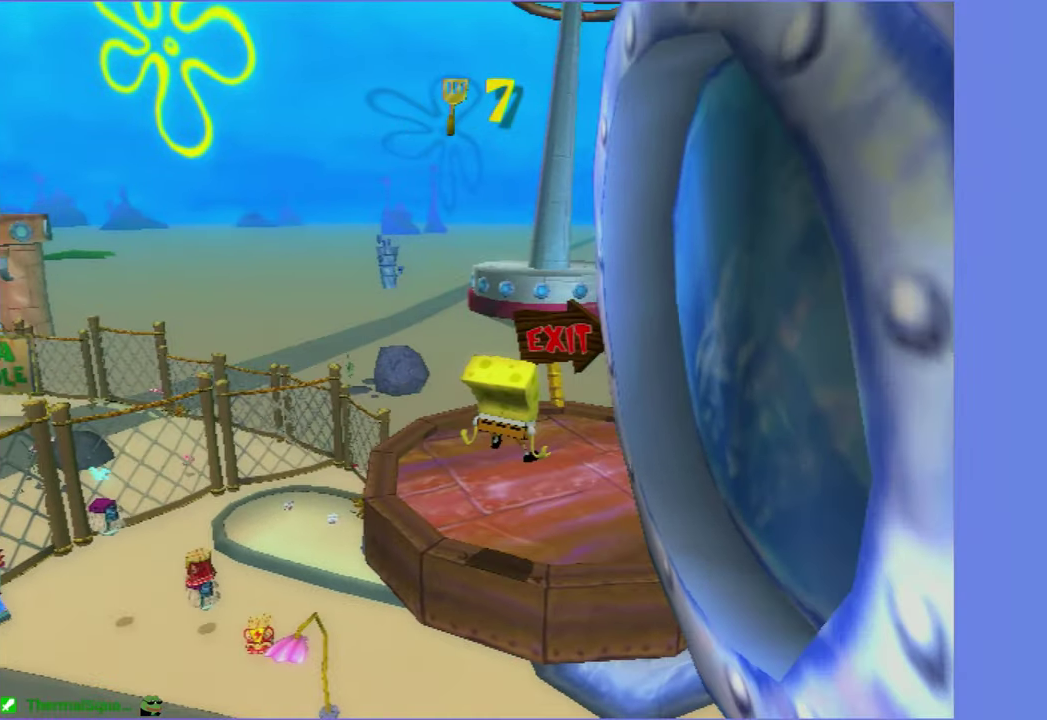
Gameplay with a controller (Xbox layout); each line is a JSON object with the inputs held at the frame after it. "events" lists button and stick changes between this image and that frame as [ms after this image, input, new state], when the widget could be followed in between. This overlay highlights the sticks when they move; stick clicks (L3 R3) are not distinguishable. Not read: L3 R3.
{"buttons": [], "left_stick": "center", "right_stick": "center", "events": [[100, "R2", "up"], [166, "R2", "down"], [283, "R2", "up"], [300, "left_stick", "center"], [350, "R2", "down"], [466, "R2", "up"]]}
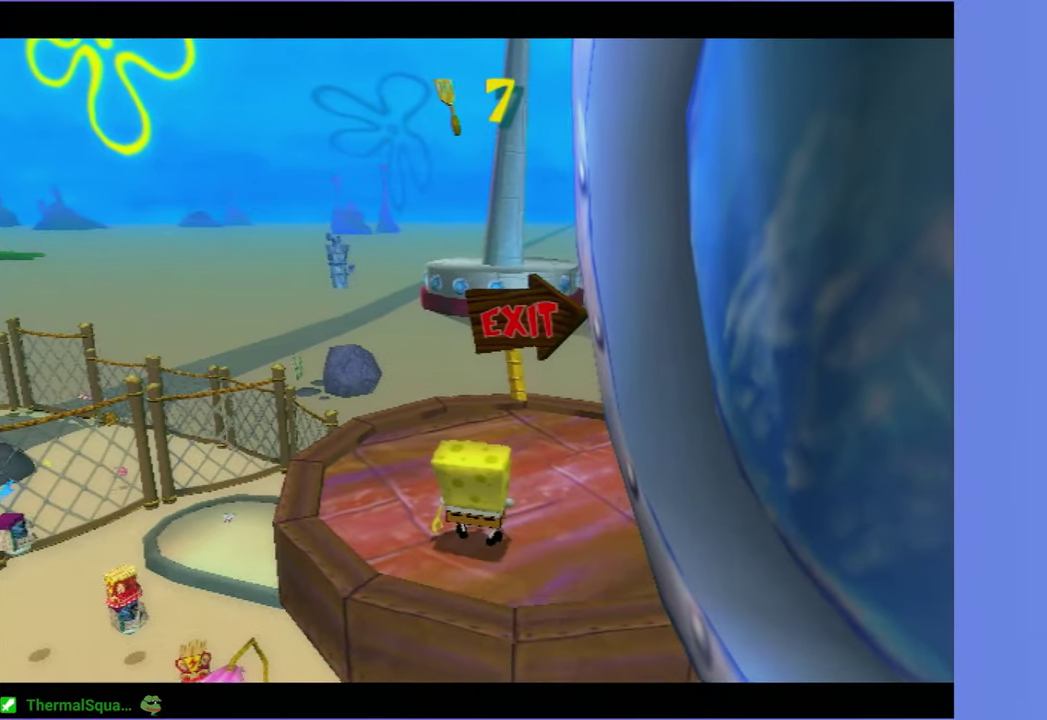
{"buttons": [], "left_stick": "center", "right_stick": "center", "events": [[16, "R2", "down"], [150, "R2", "up"]]}
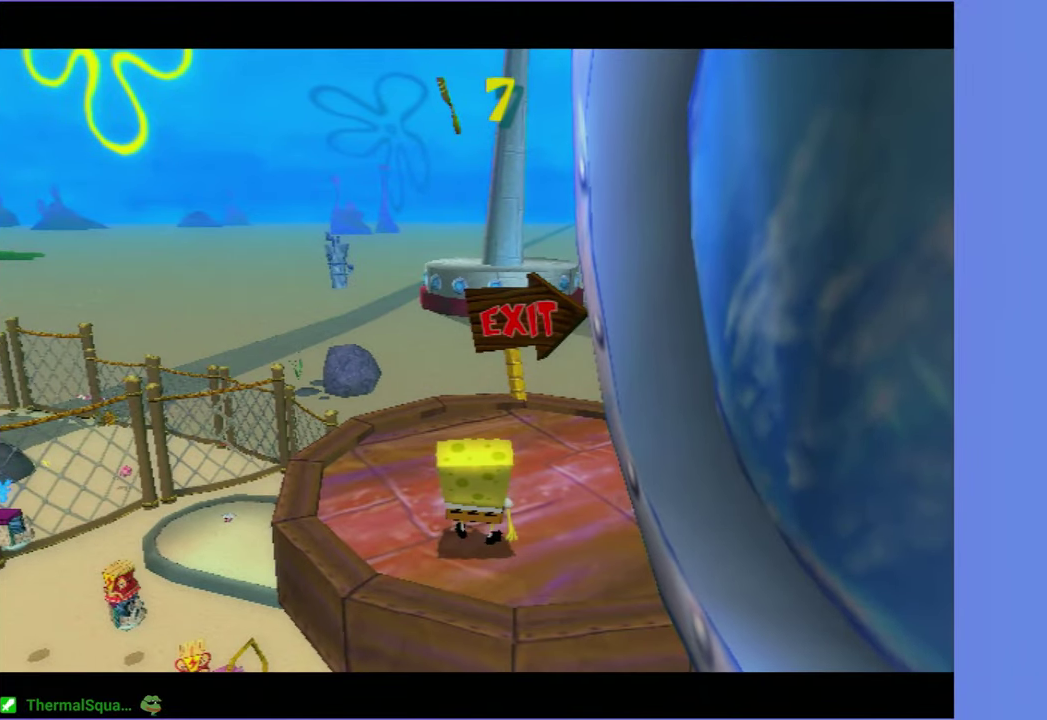
{"buttons": [], "left_stick": "center", "right_stick": "center", "events": []}
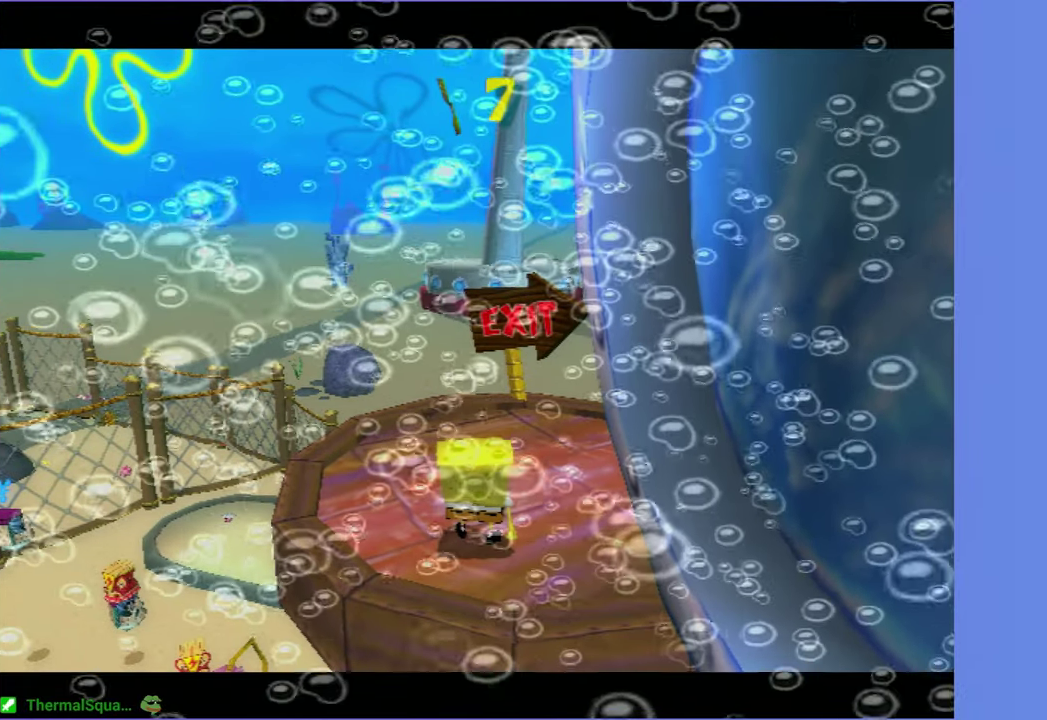
{"buttons": [], "left_stick": "center", "right_stick": "center", "events": [[366, "B", "down"], [483, "B", "up"]]}
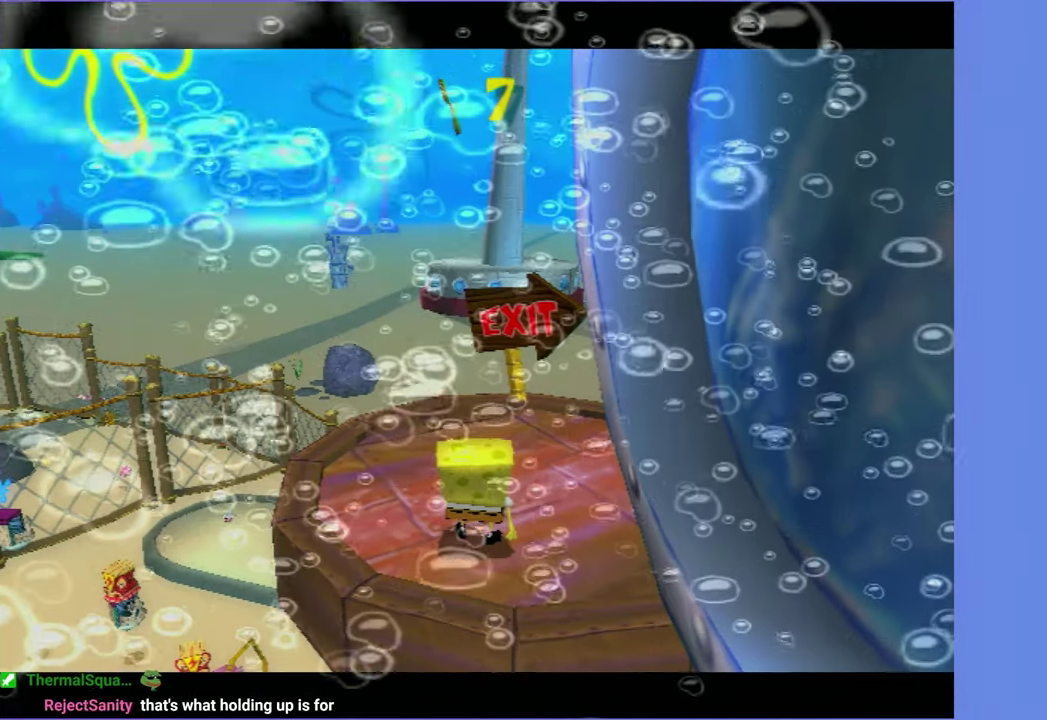
{"buttons": ["B"], "left_stick": "center", "right_stick": "center", "events": [[66, "B", "down"], [183, "B", "up"], [250, "B", "down"], [366, "B", "up"], [433, "B", "down"]]}
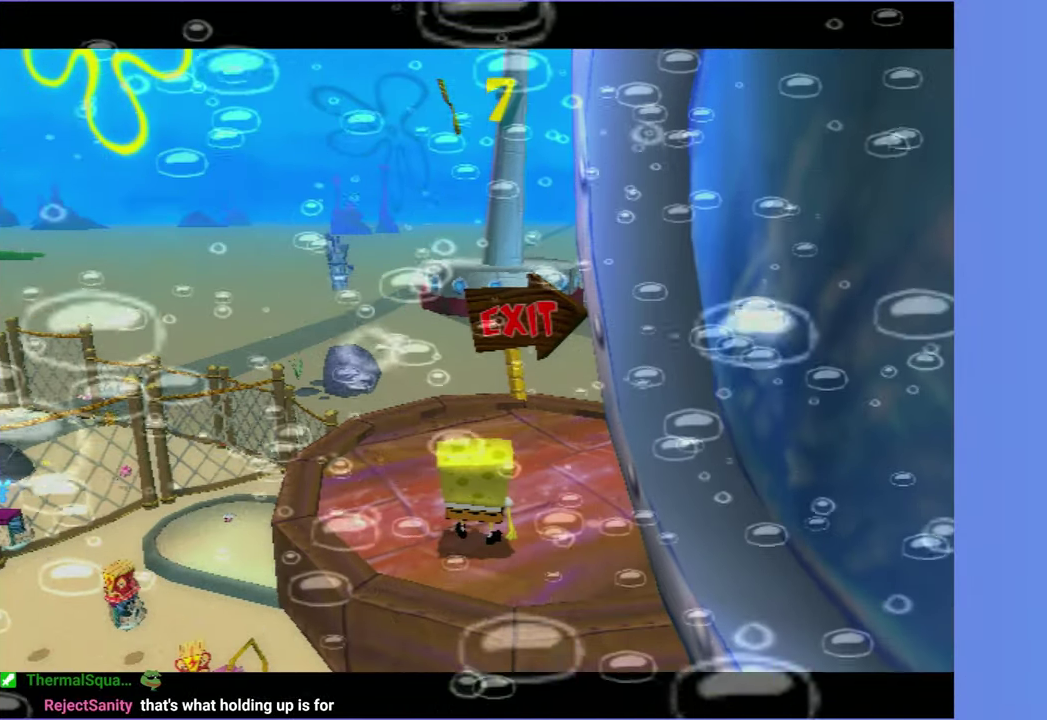
{"buttons": [], "left_stick": "center", "right_stick": "center", "events": [[50, "B", "up"]]}
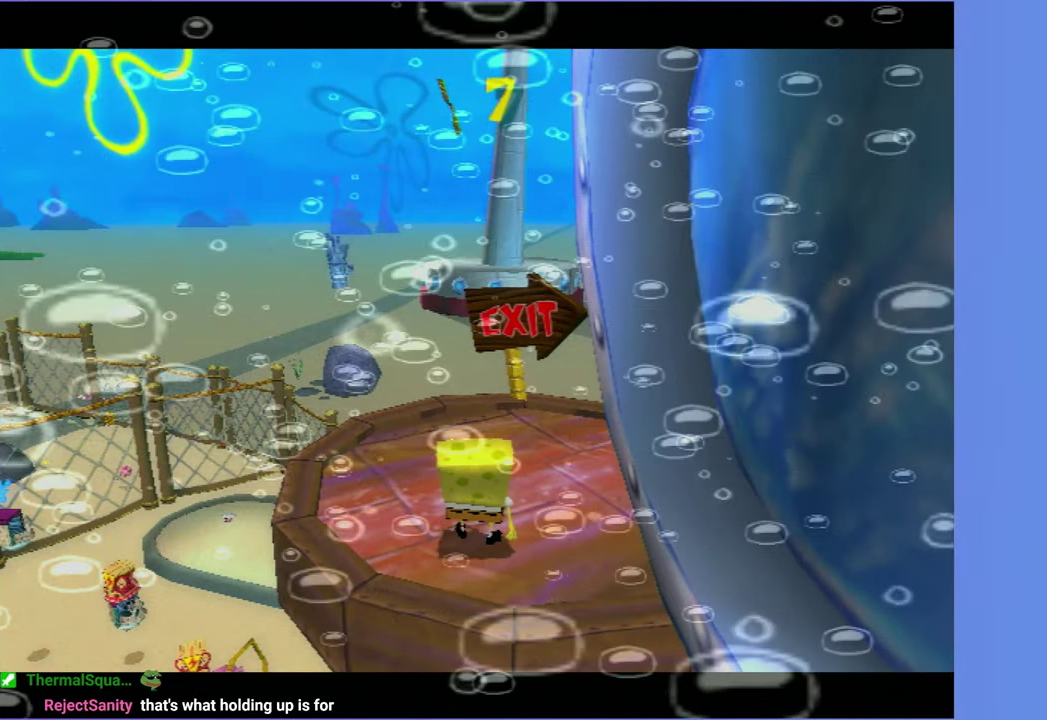
{"buttons": [], "left_stick": "center", "right_stick": "center", "events": []}
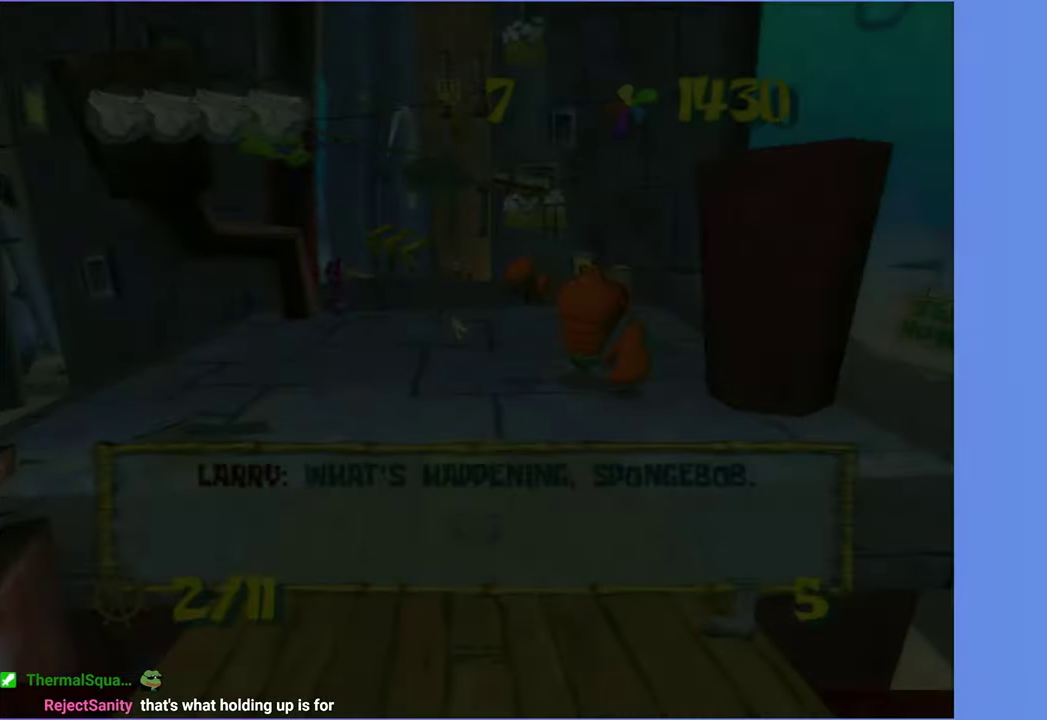
{"buttons": [], "left_stick": "right", "right_stick": "center"}
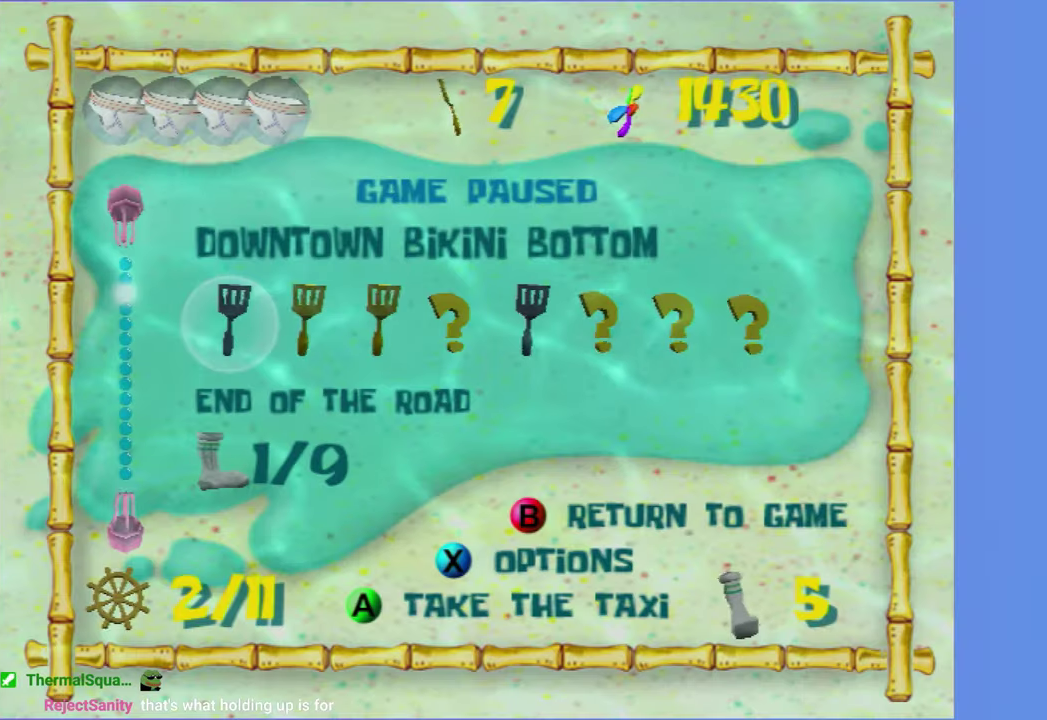
{"buttons": [], "left_stick": "center", "right_stick": "center"}
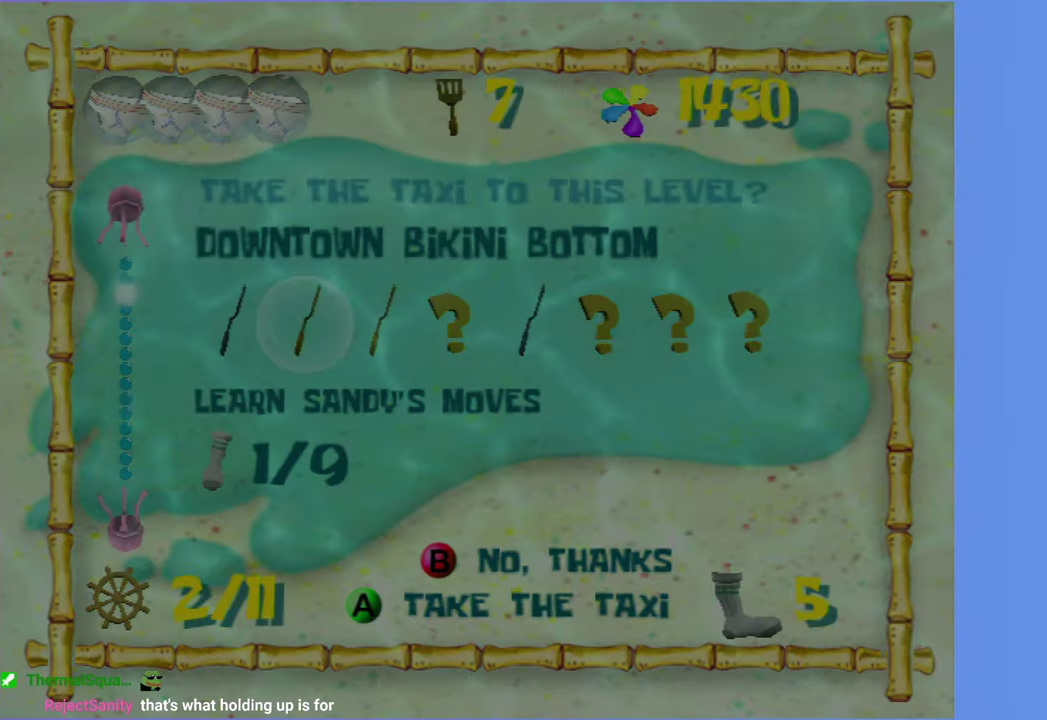
{"buttons": [], "left_stick": "up-left", "right_stick": "center", "events": [[17, "A", "down"], [117, "A", "up"], [233, "left_stick", "up-left"]]}
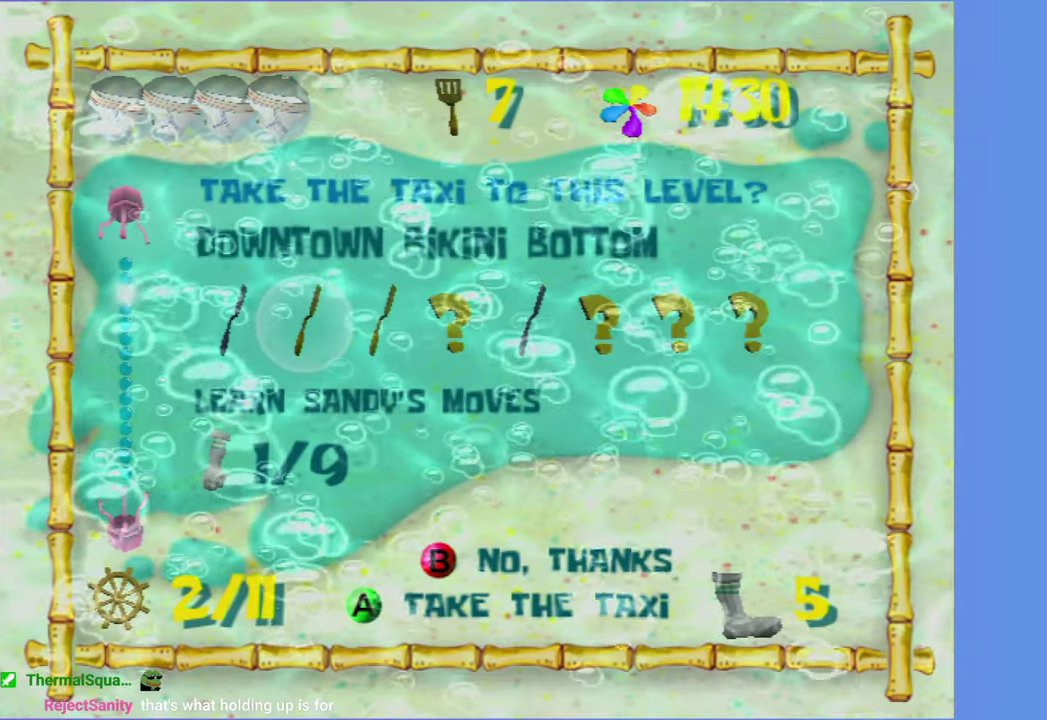
{"buttons": [], "left_stick": "up-left", "right_stick": "right", "events": [[17, "right_stick", "right"]]}
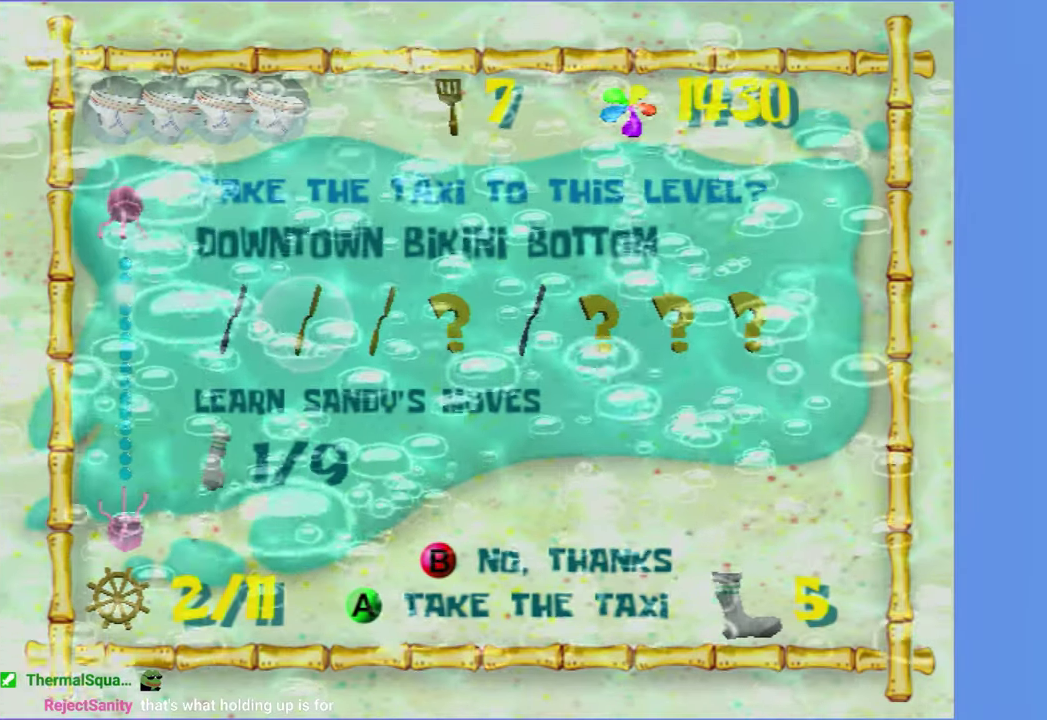
{"buttons": [], "left_stick": "up-left", "right_stick": "right", "events": []}
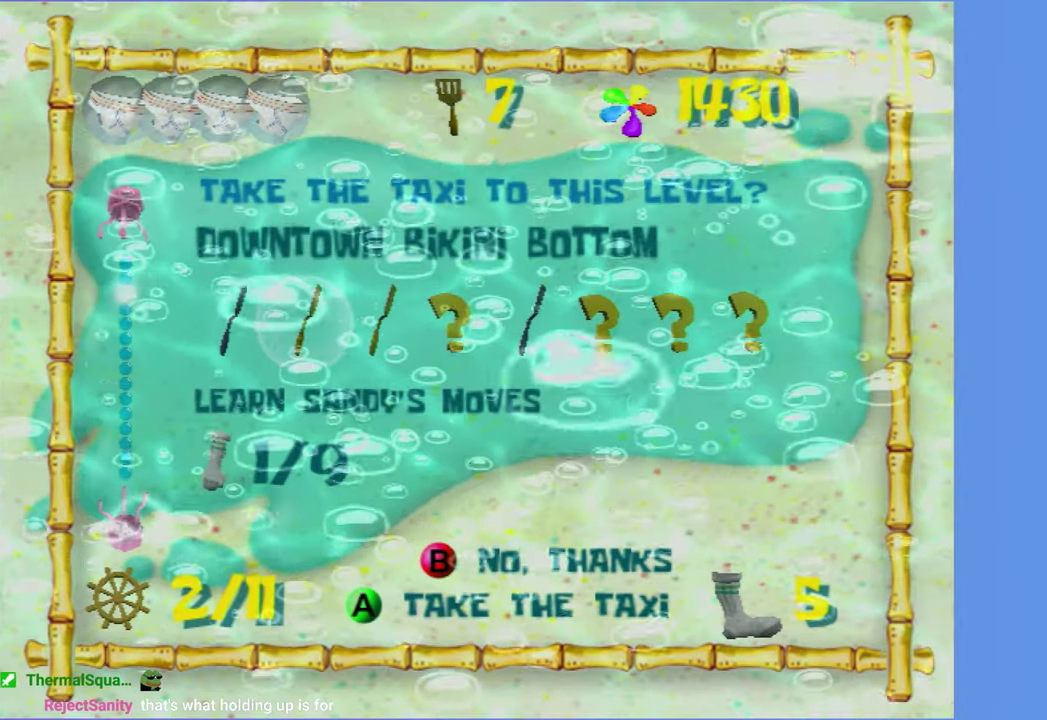
{"buttons": [], "left_stick": "up-left", "right_stick": "right", "events": []}
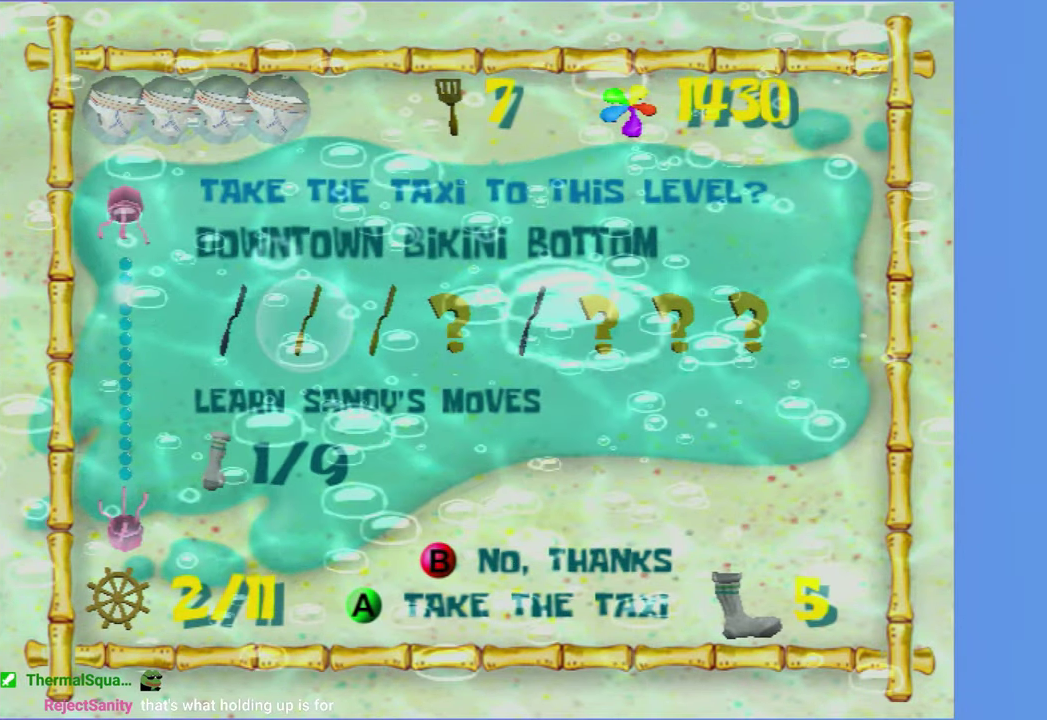
{"buttons": [], "left_stick": "up-left", "right_stick": "right", "events": []}
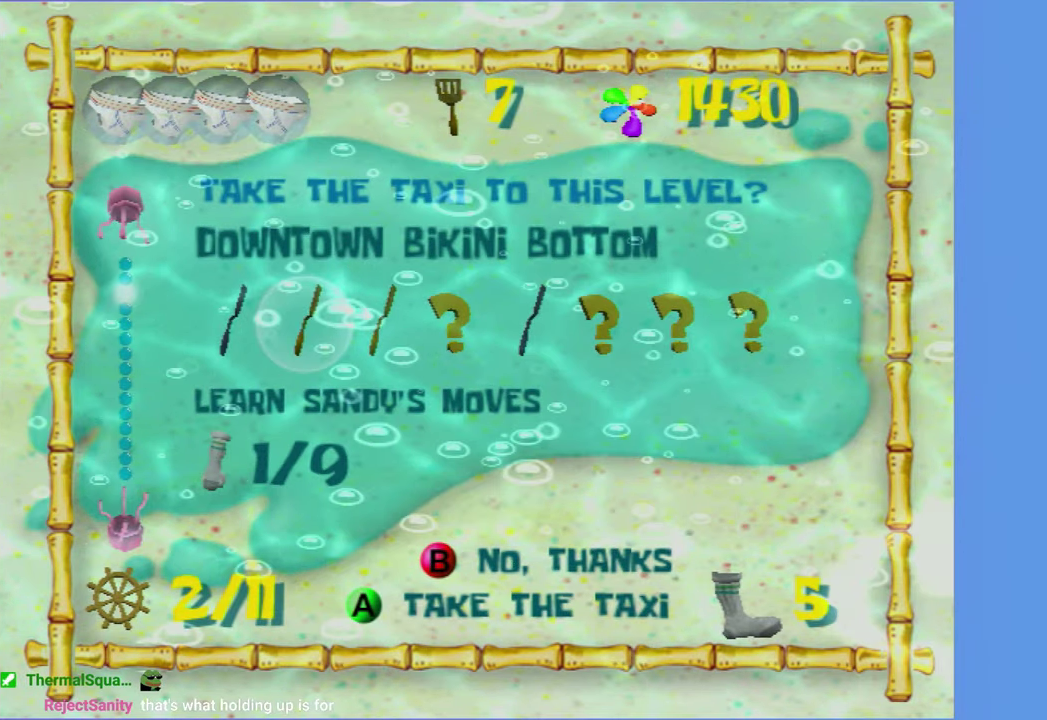
{"buttons": ["R2"], "left_stick": "up-left", "right_stick": "right", "events": [[350, "left_stick", "up"], [450, "R2", "down"], [500, "left_stick", "up-left"]]}
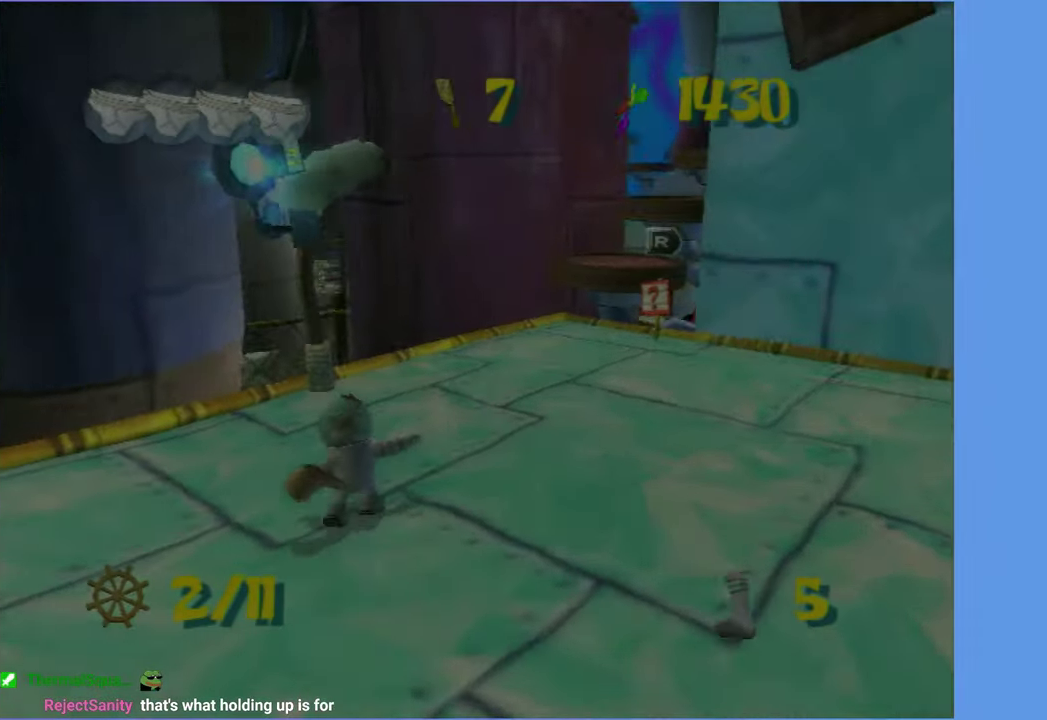
{"buttons": [], "left_stick": "center", "right_stick": "center", "events": [[67, "R2", "up"], [150, "right_stick", "center"], [167, "R2", "down"], [200, "left_stick", "up"], [267, "R2", "up"], [367, "R2", "down"], [450, "R2", "up"], [450, "left_stick", "center"]]}
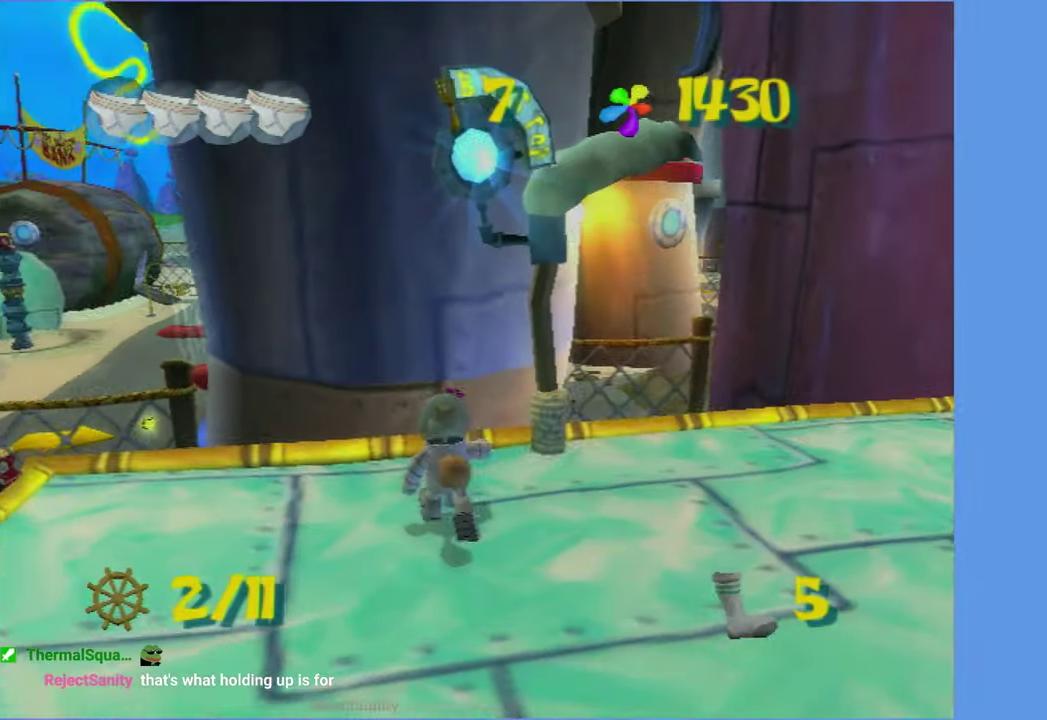
{"buttons": [], "left_stick": "center", "right_stick": "center", "events": [[50, "R2", "down"], [150, "R2", "up"]]}
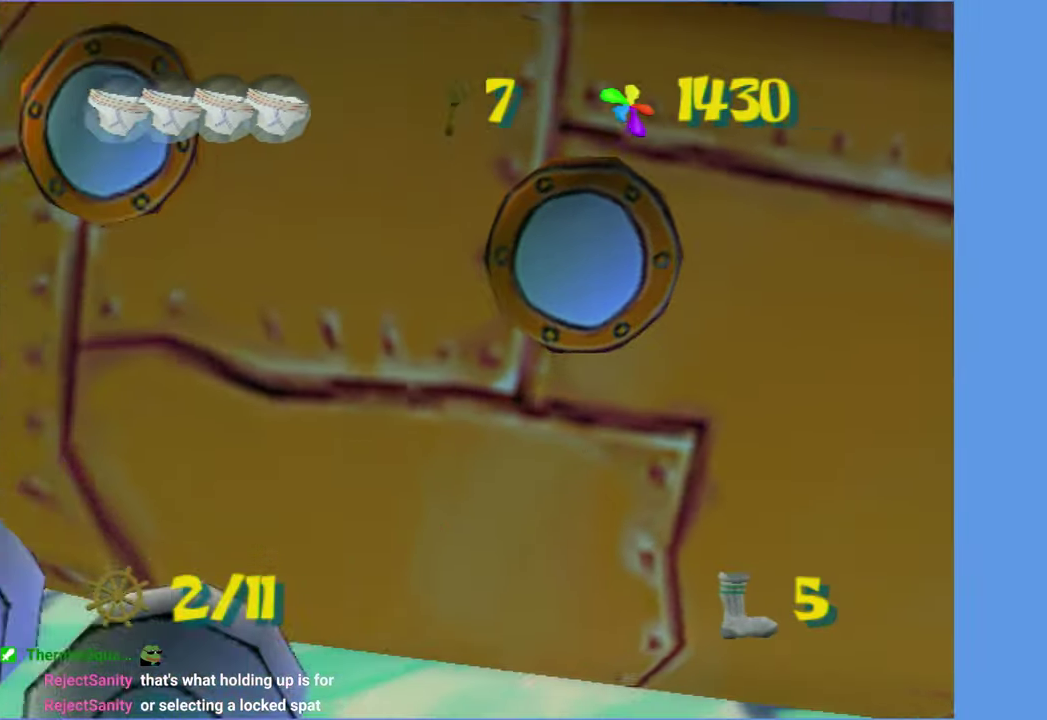
{"buttons": [], "left_stick": "center", "right_stick": "center", "events": []}
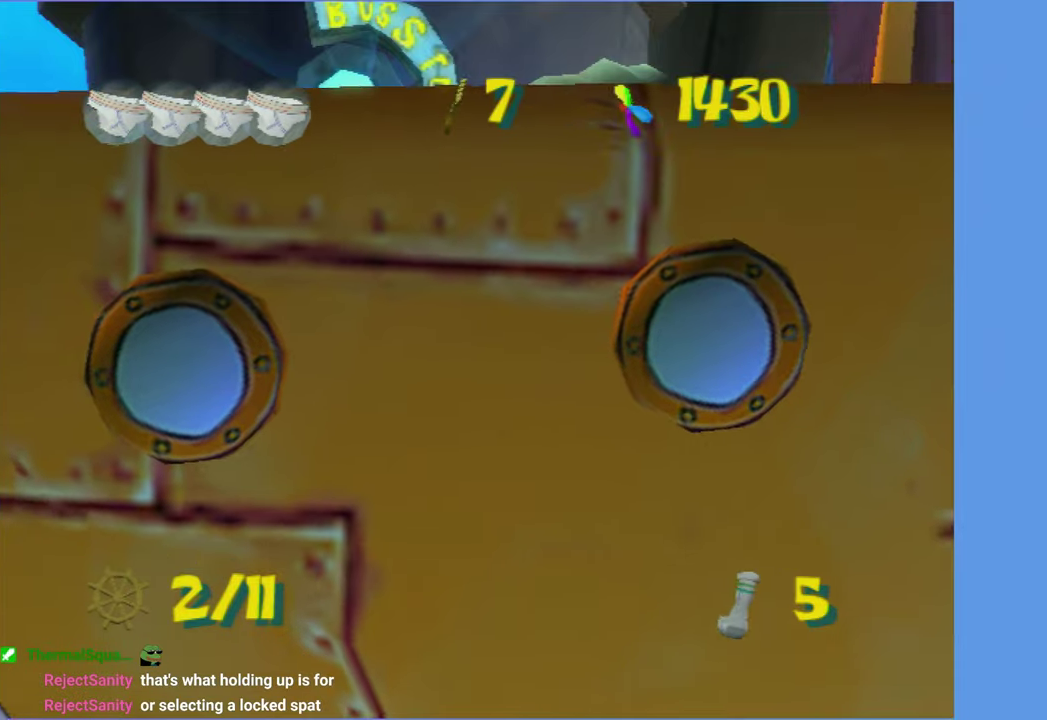
{"buttons": [], "left_stick": "center", "right_stick": "center", "events": []}
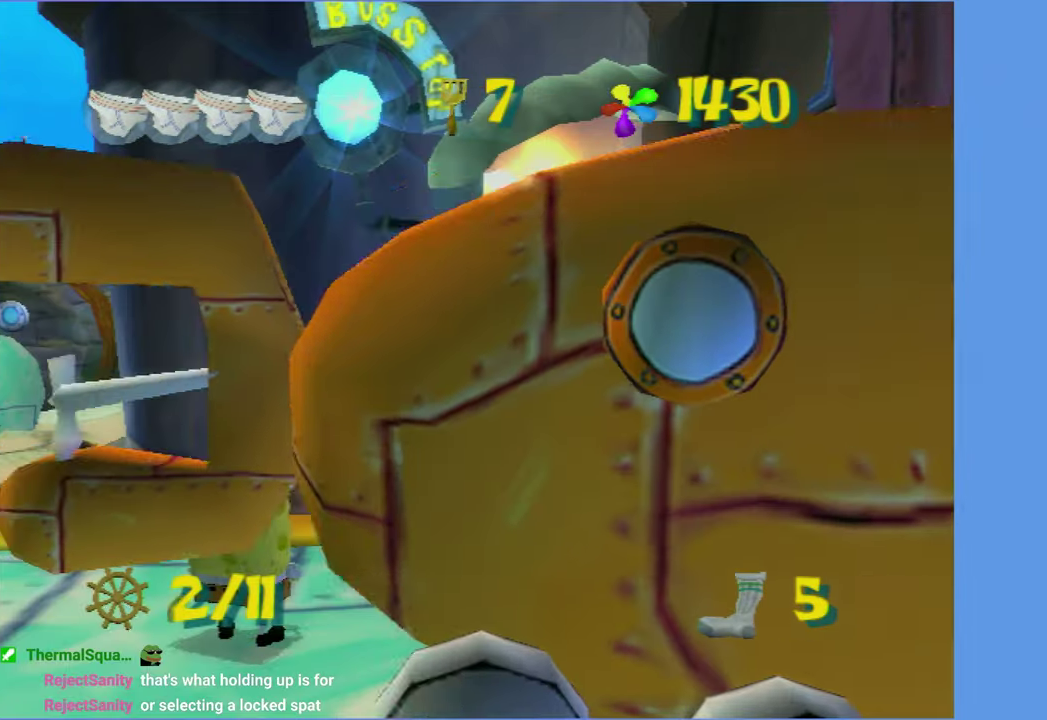
{"buttons": [], "left_stick": "left", "right_stick": "right", "events": [[217, "left_stick", "left"], [234, "right_stick", "right"]]}
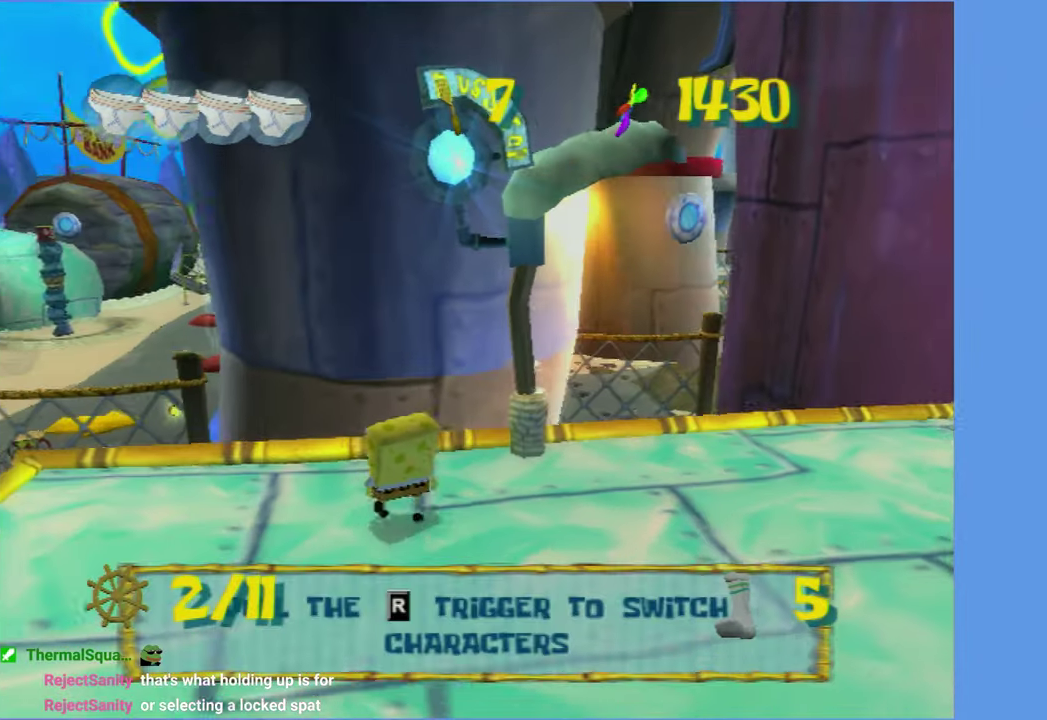
{"buttons": [], "left_stick": "up", "right_stick": "center", "events": [[84, "right_stick", "center"], [134, "left_stick", "up-left"], [284, "left_stick", "up"]]}
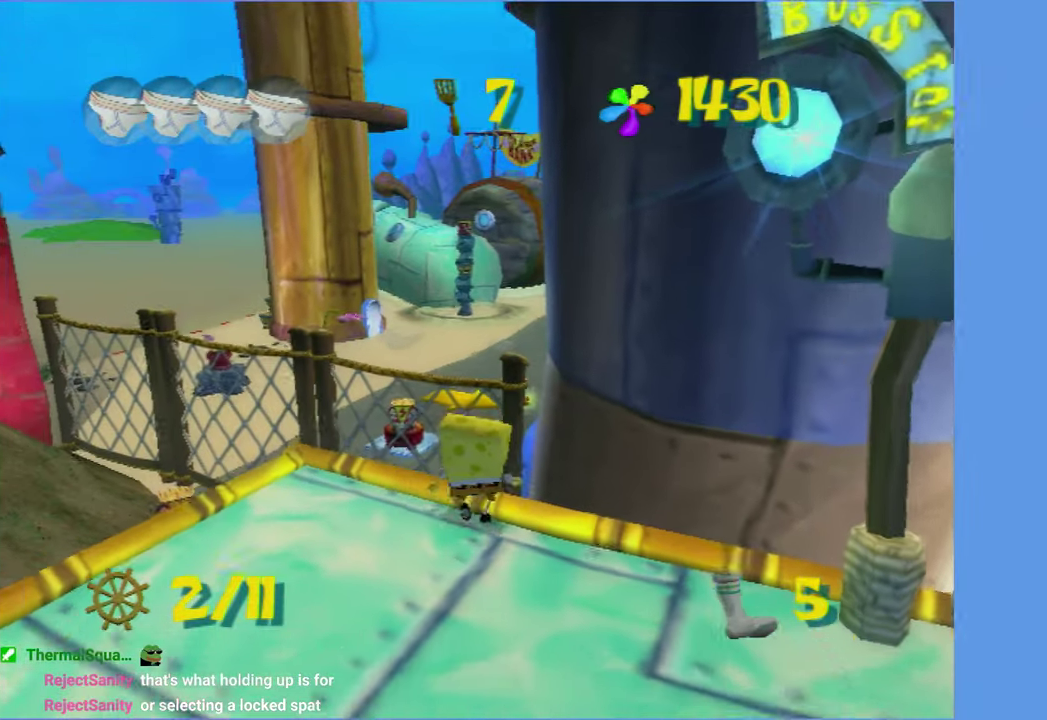
{"buttons": [], "left_stick": "up", "right_stick": "center", "events": [[100, "A", "down"], [484, "A", "up"]]}
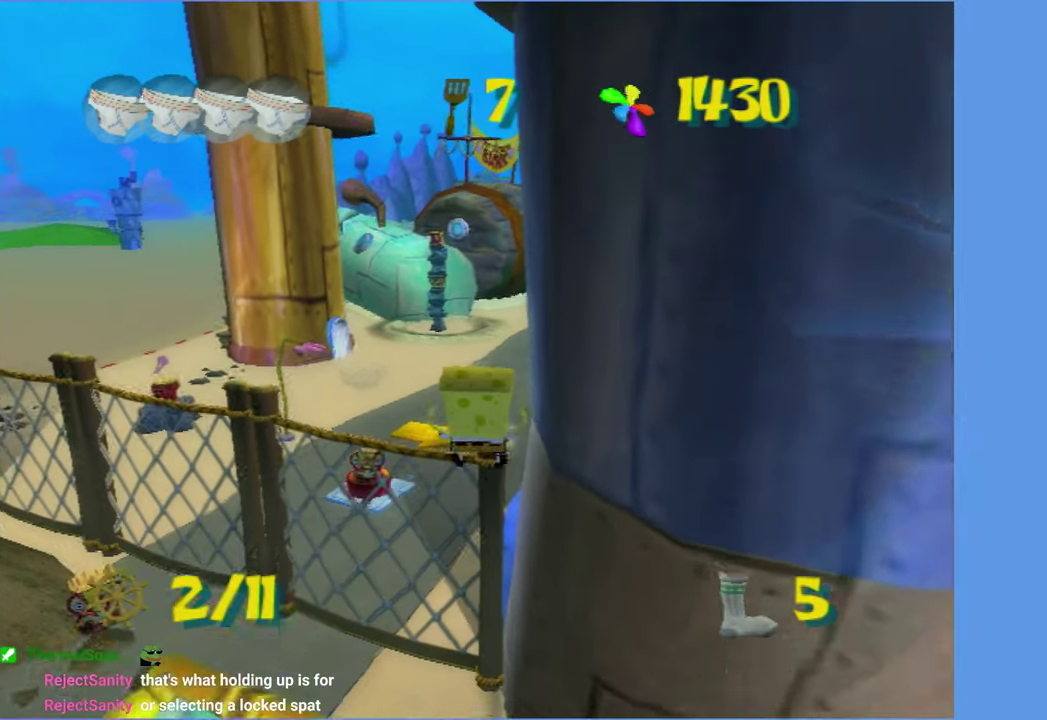
{"buttons": ["A"], "left_stick": "up", "right_stick": "center", "events": [[150, "A", "down"]]}
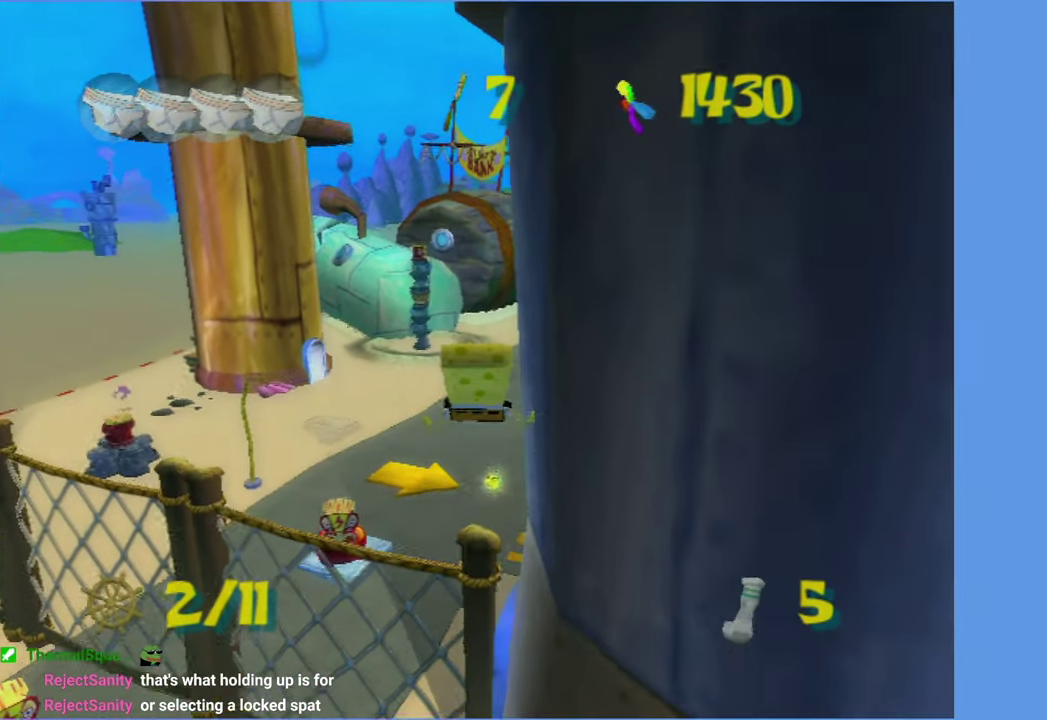
{"buttons": [], "left_stick": "up", "right_stick": "center", "events": [[50, "X", "down"], [484, "X", "up"], [500, "A", "up"]]}
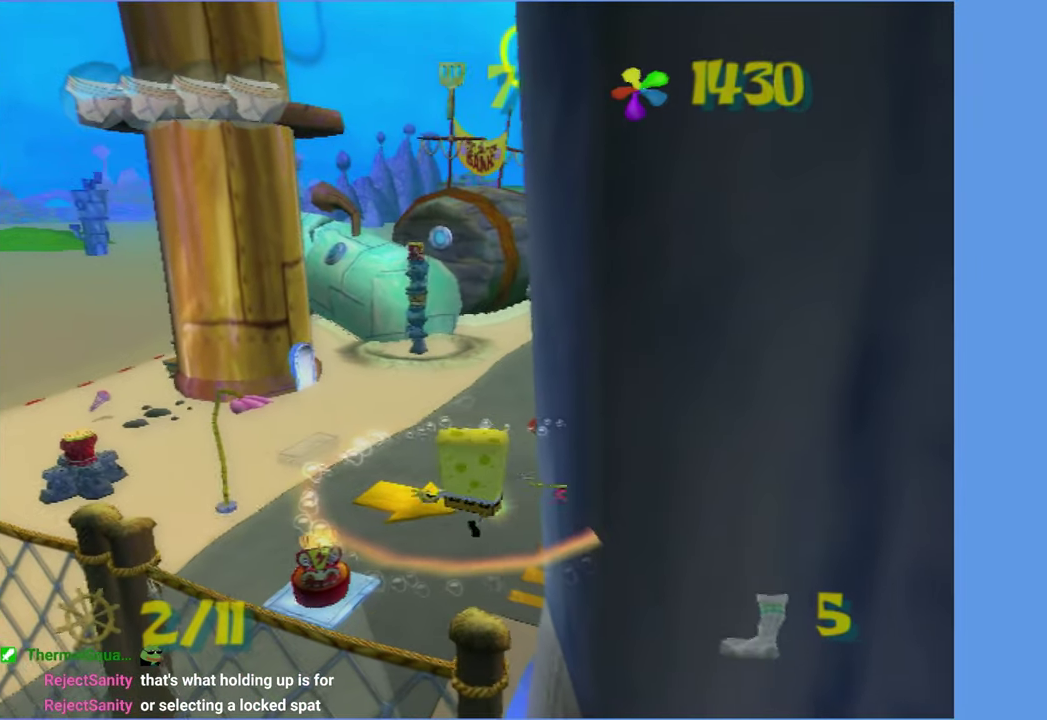
{"buttons": [], "left_stick": "up", "right_stick": "center", "events": []}
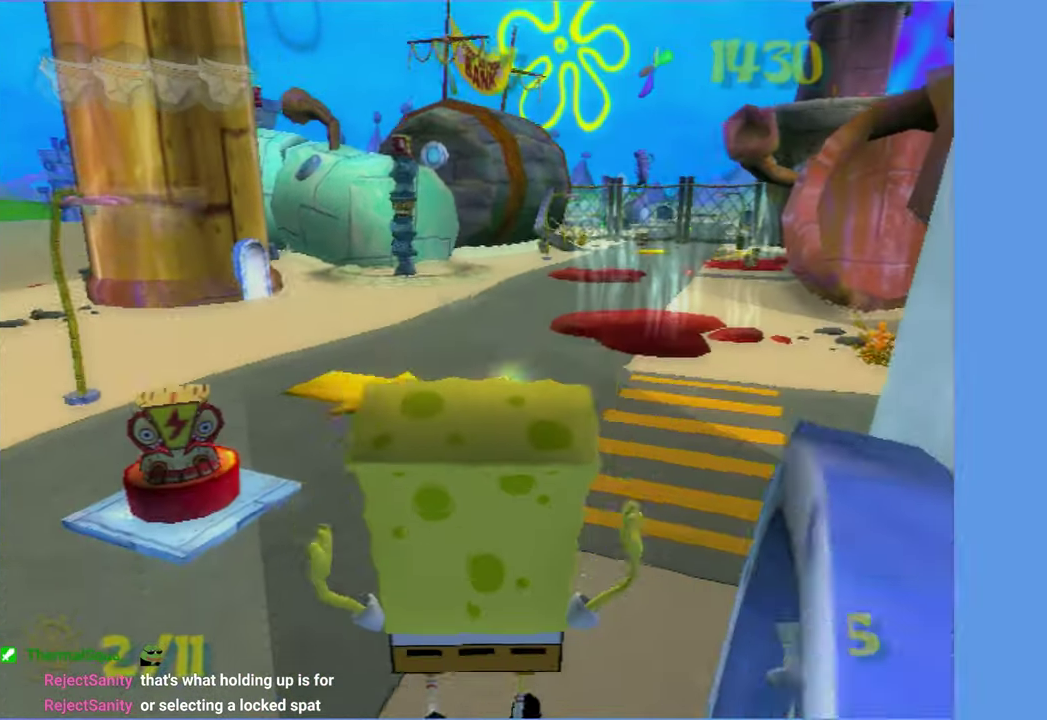
{"buttons": [], "left_stick": "up", "right_stick": "center", "events": []}